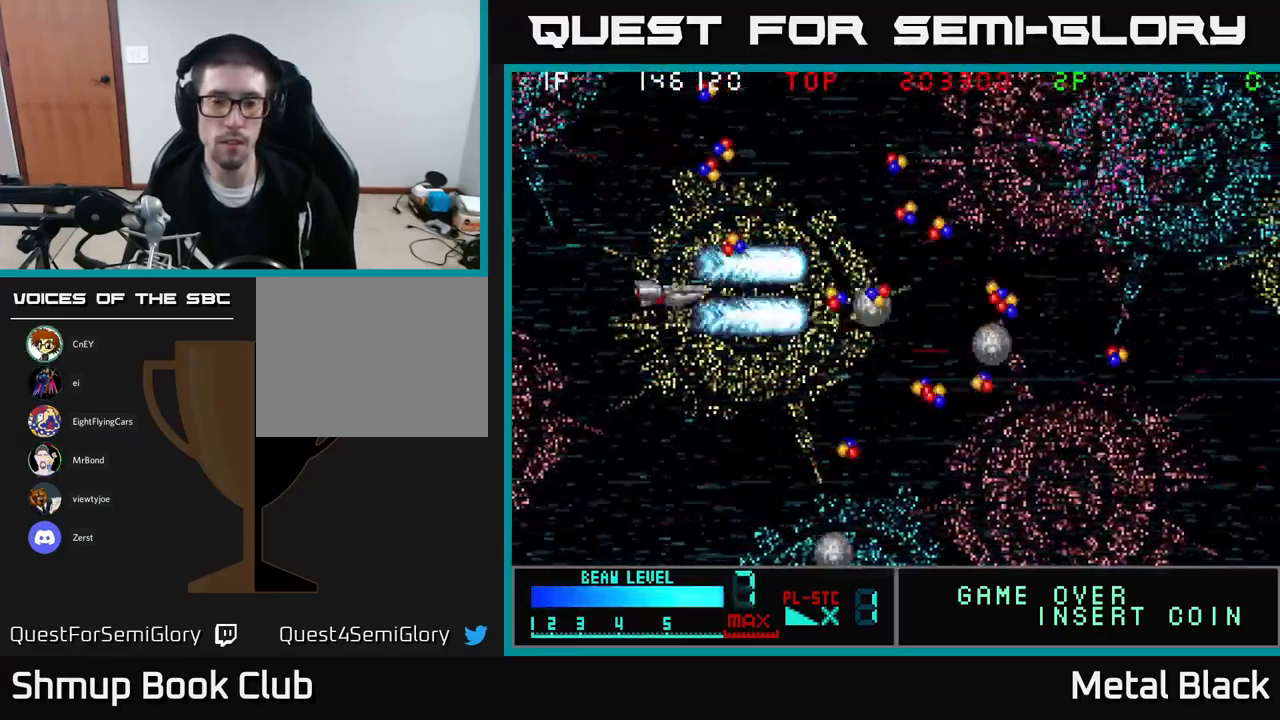
Gameplay with a controller (Xbox layout); each line is a JSON object with the inputs held at the frame after it. "events" lists button and stick changes between this image and that frame as [ms after this image, input, new state], when the widget could be followed in between. Not read: left_stick right_stick.
{"buttons": ["A"], "events": [[100, "A", "up"], [150, "A", "down"], [317, "A", "up"], [384, "A", "down"], [384, "DPAD_DOWN", "down"], [400, "DPAD_DOWN", "up"]]}
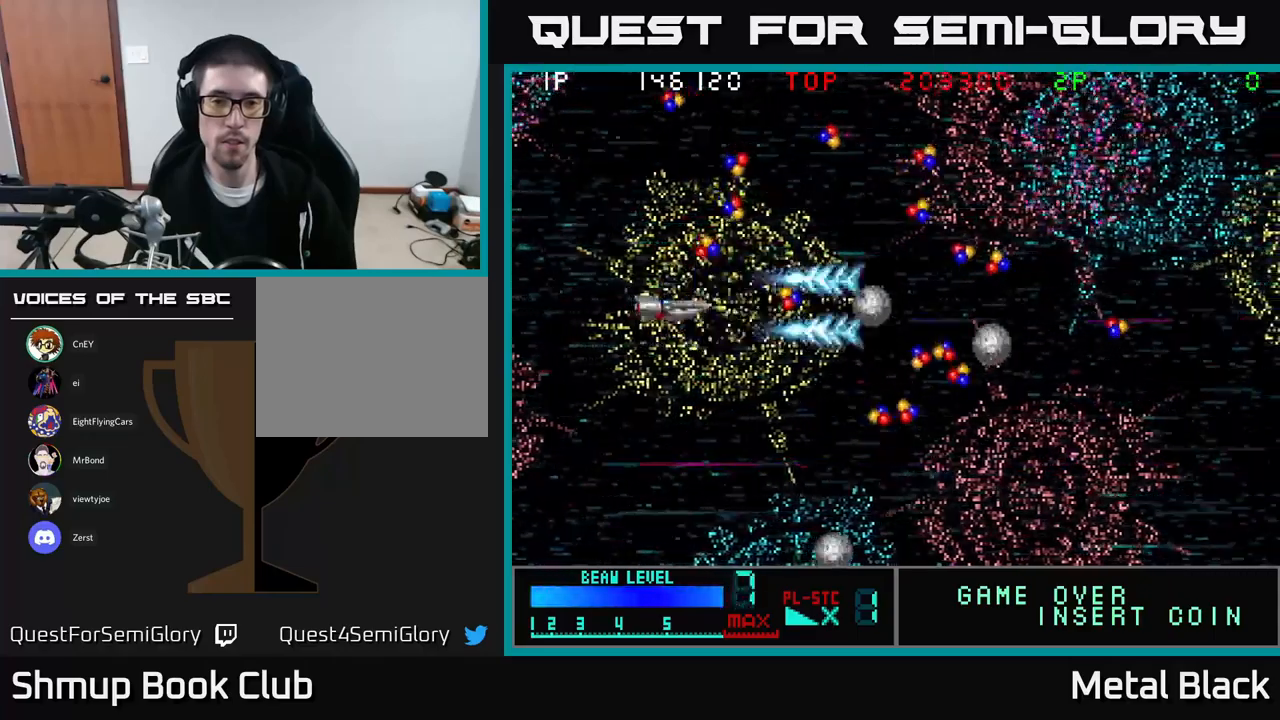
{"buttons": ["A"], "events": [[17, "A", "up"], [67, "A", "down"], [234, "A", "up"], [284, "A", "down"], [434, "A", "up"], [484, "A", "down"]]}
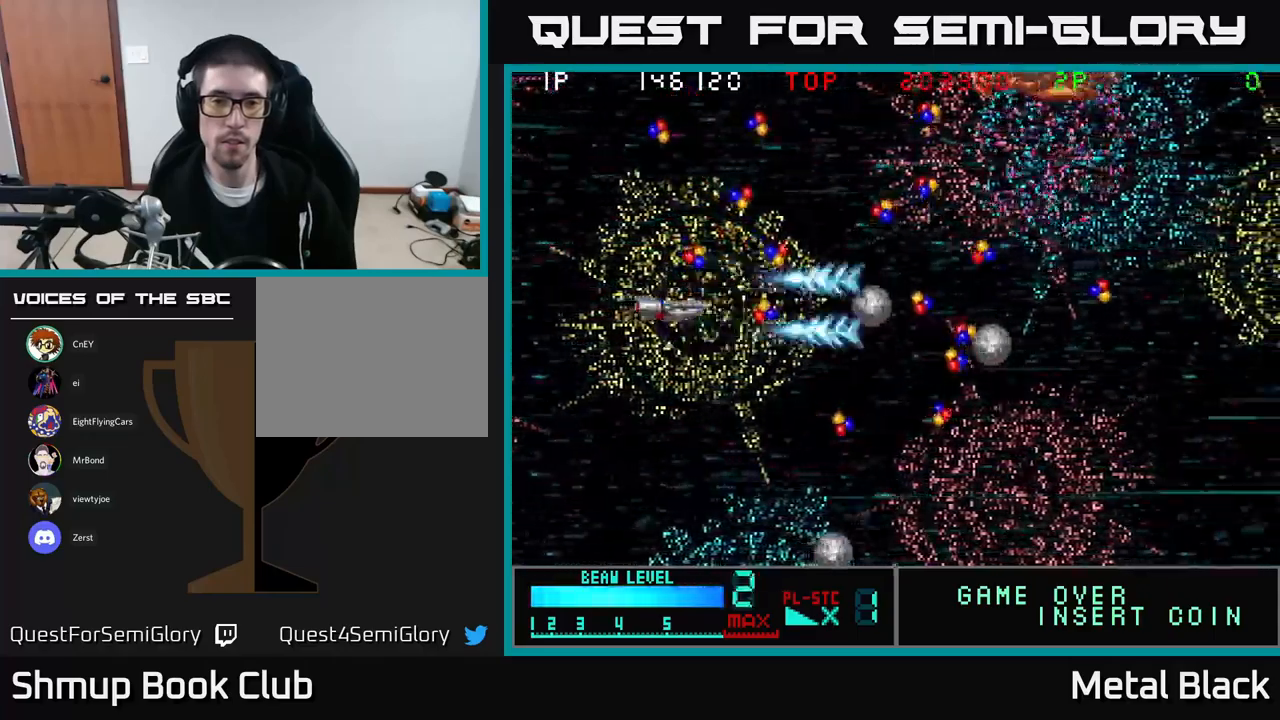
{"buttons": ["A"], "events": [[150, "A", "up"], [184, "A", "down"], [350, "A", "up"], [400, "A", "down"]]}
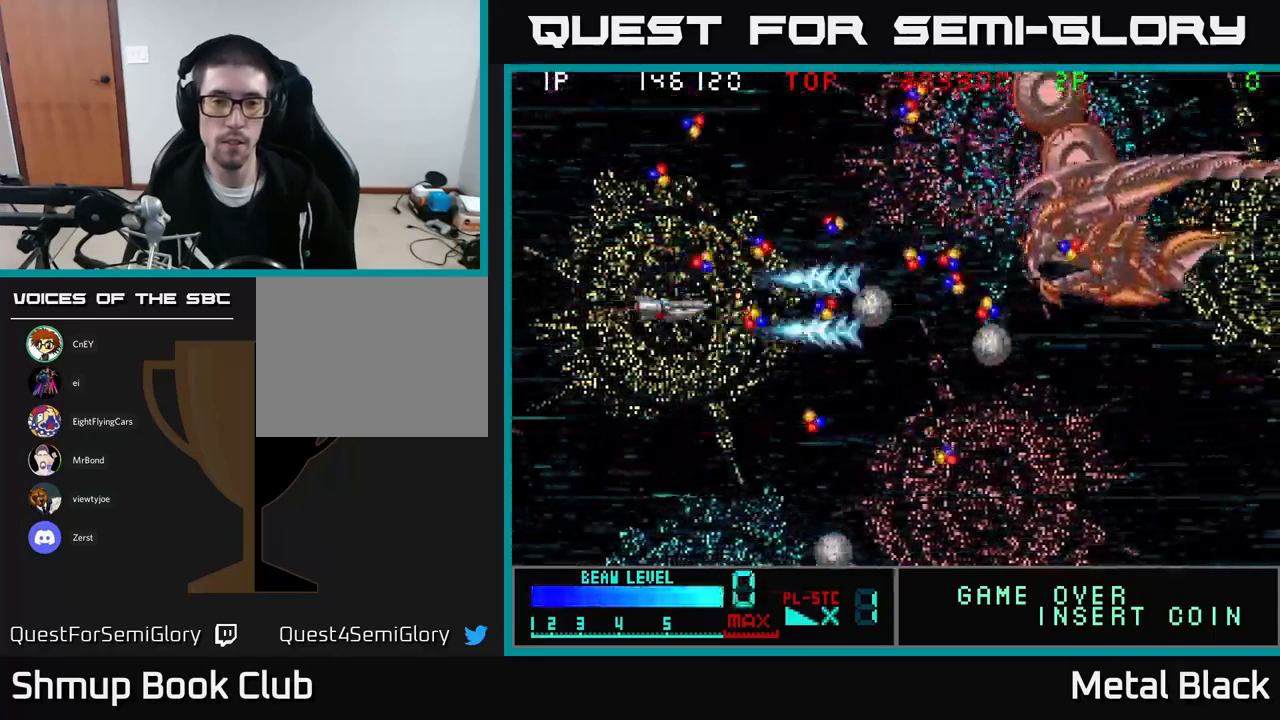
{"buttons": ["A"], "events": [[67, "A", "up"], [84, "A", "down"], [250, "A", "up"], [300, "A", "down"], [467, "A", "up"], [500, "A", "down"]]}
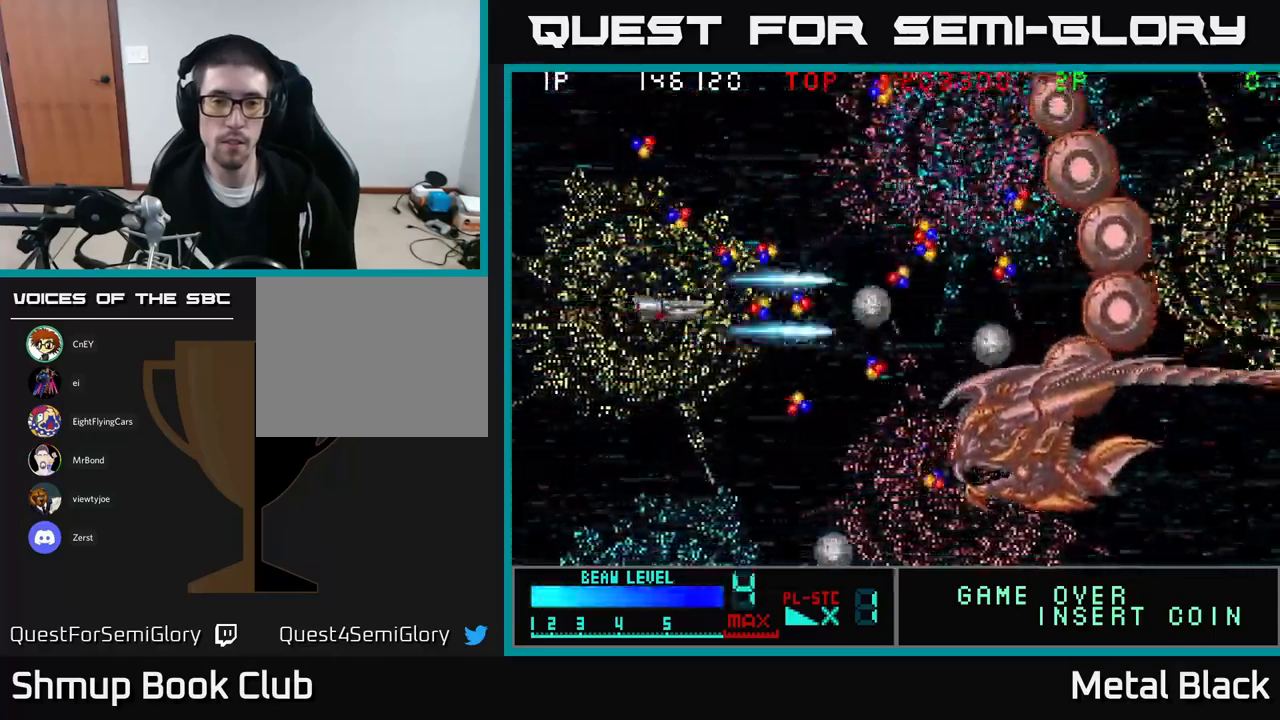
{"buttons": ["A"], "events": [[150, "A", "up"], [217, "A", "down"], [384, "A", "up"], [417, "A", "down"]]}
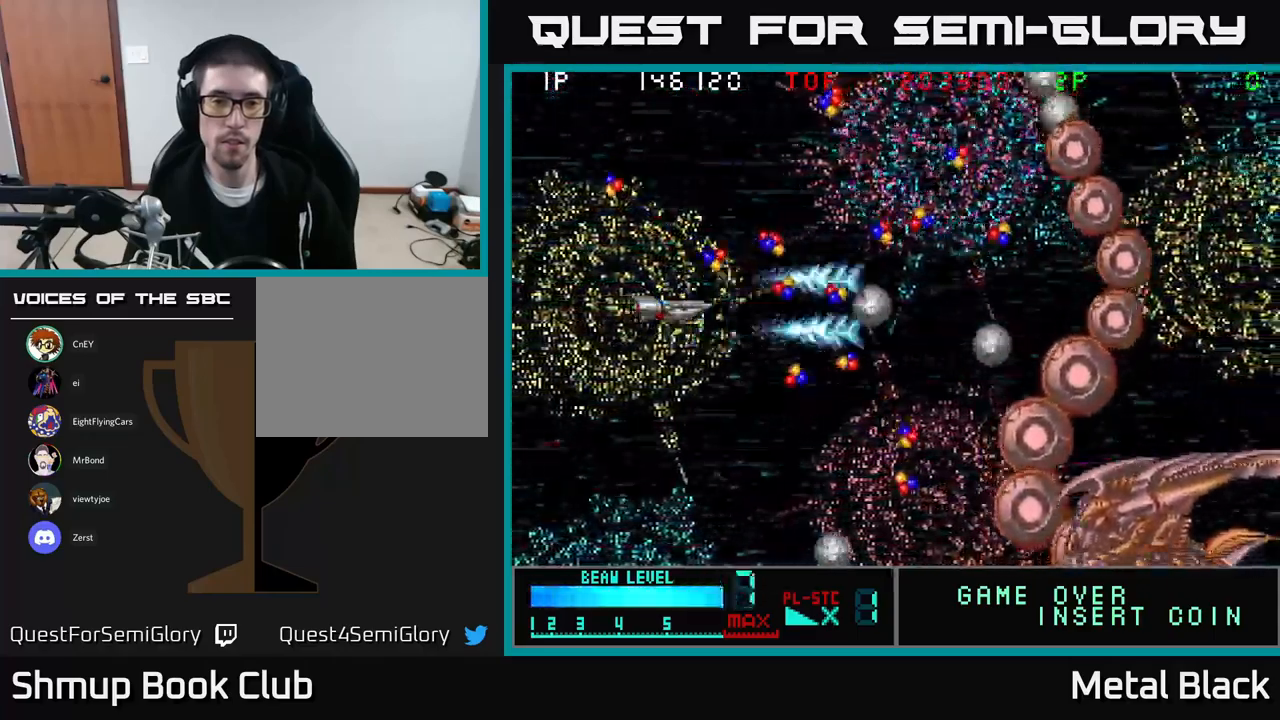
{"buttons": ["A"], "events": [[84, "A", "up"], [150, "A", "down"], [300, "A", "up"], [350, "A", "down"]]}
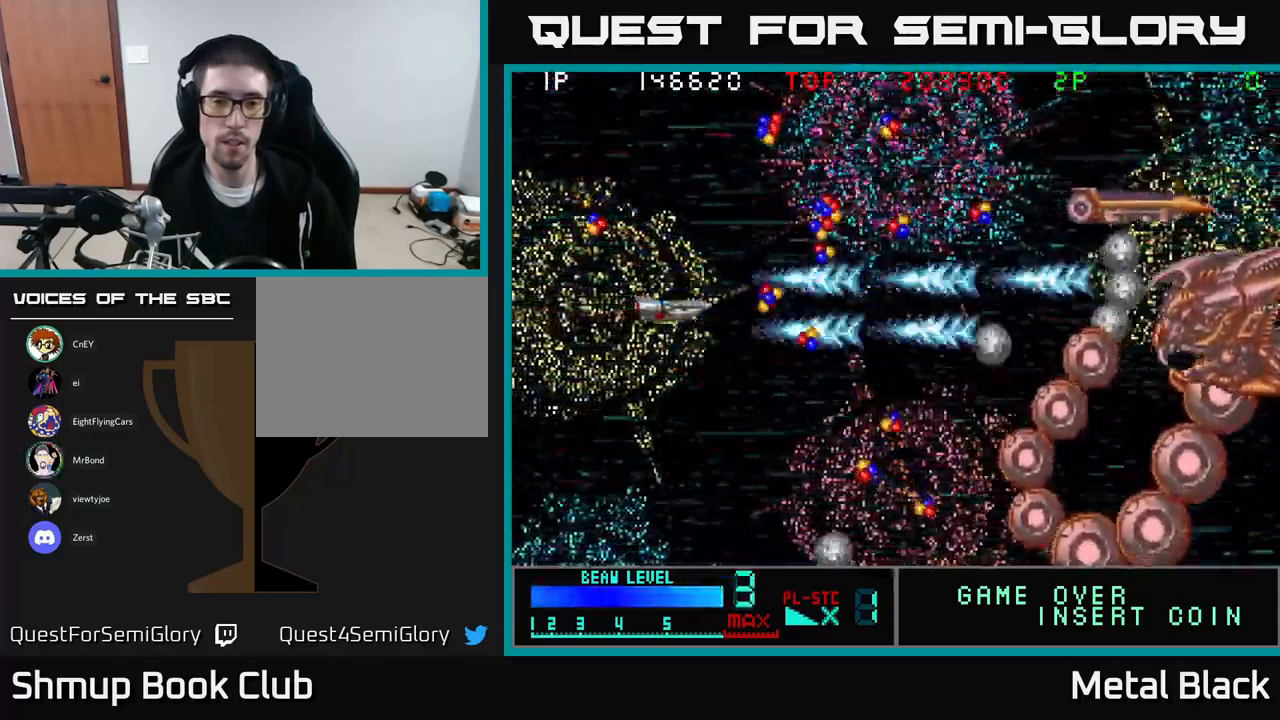
{"buttons": ["A"], "events": [[17, "A", "up"], [84, "A", "down"], [84, "DPAD_DOWN", "down"], [150, "DPAD_DOWN", "up"], [234, "A", "up"], [284, "A", "down"], [417, "DPAD_DOWN", "down"], [450, "A", "up"], [500, "A", "down"], [500, "DPAD_DOWN", "up"]]}
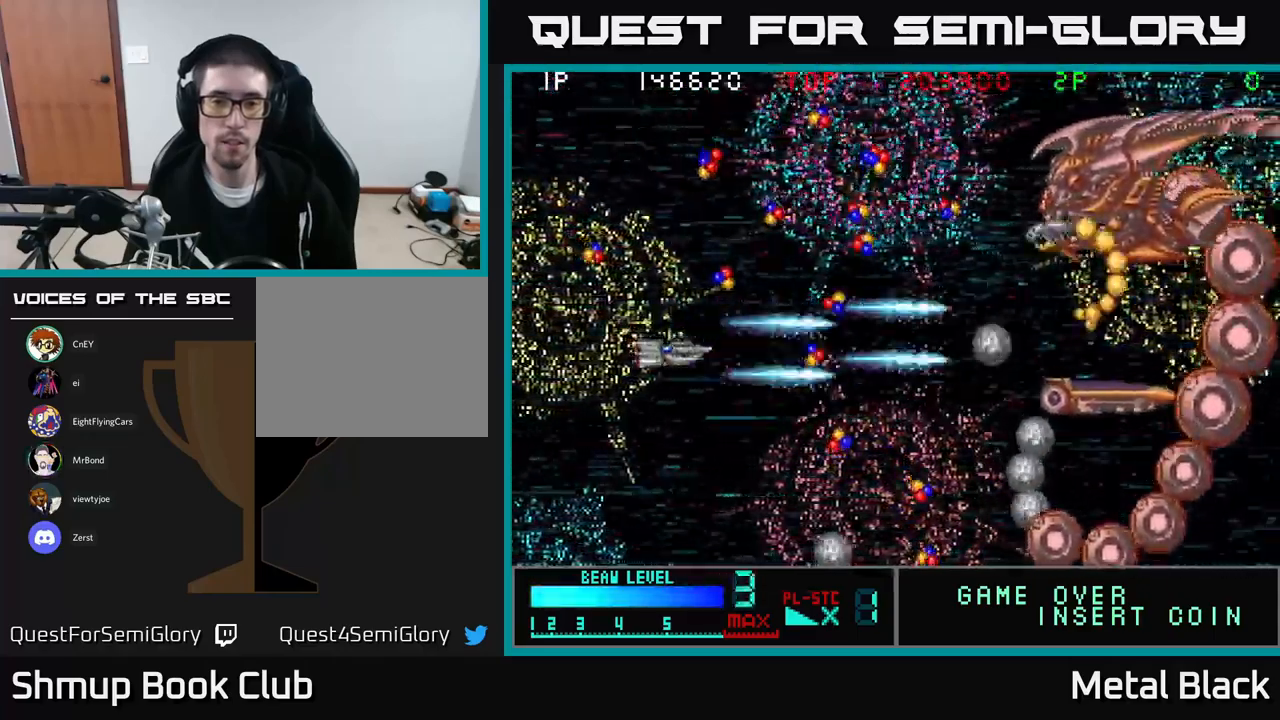
{"buttons": ["A"], "events": [[150, "A", "up"], [200, "A", "down"], [384, "A", "up"], [417, "A", "down"], [417, "DPAD_UP", "down"], [467, "DPAD_LEFT", "down"], [484, "DPAD_UP", "up"], [500, "DPAD_LEFT", "up"]]}
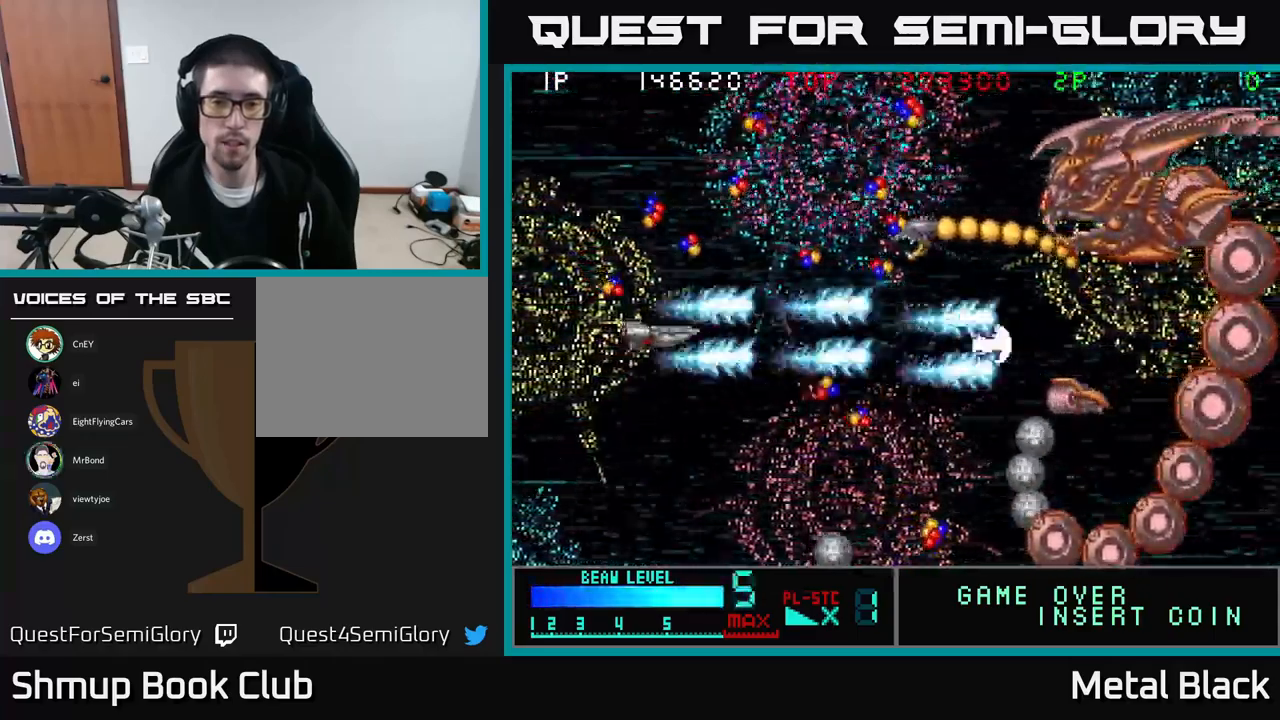
{"buttons": ["A", "DPAD_DOWN"], "events": [[67, "A", "up"], [100, "A", "down"], [150, "DPAD_LEFT", "down"], [150, "DPAD_UP", "down"], [267, "DPAD_LEFT", "up"], [284, "A", "up"], [334, "A", "down"], [384, "DPAD_UP", "up"], [417, "DPAD_DOWN", "down"], [484, "A", "up"], [500, "A", "down"]]}
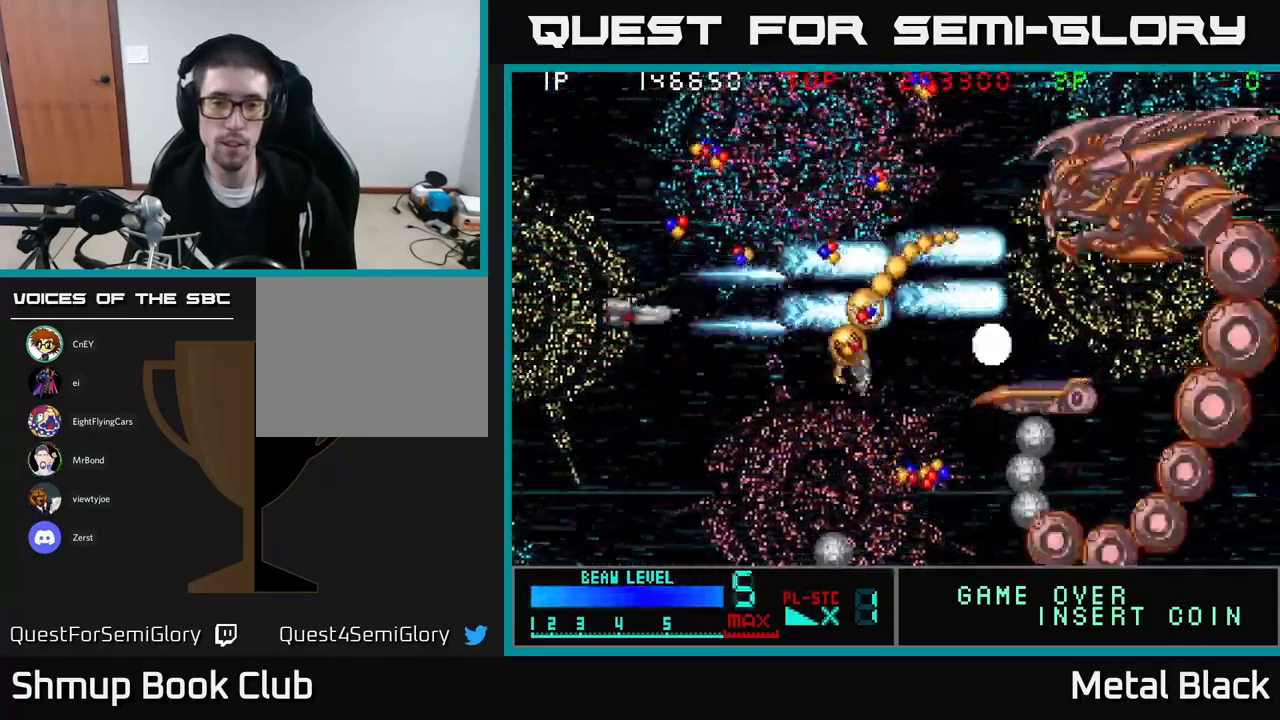
{"buttons": ["A", "DPAD_UP"], "events": [[167, "DPAD_LEFT", "down"], [184, "A", "up"], [234, "A", "down"], [284, "DPAD_LEFT", "up"], [384, "A", "up"], [400, "DPAD_DOWN", "up"], [417, "A", "down"], [450, "DPAD_UP", "down"]]}
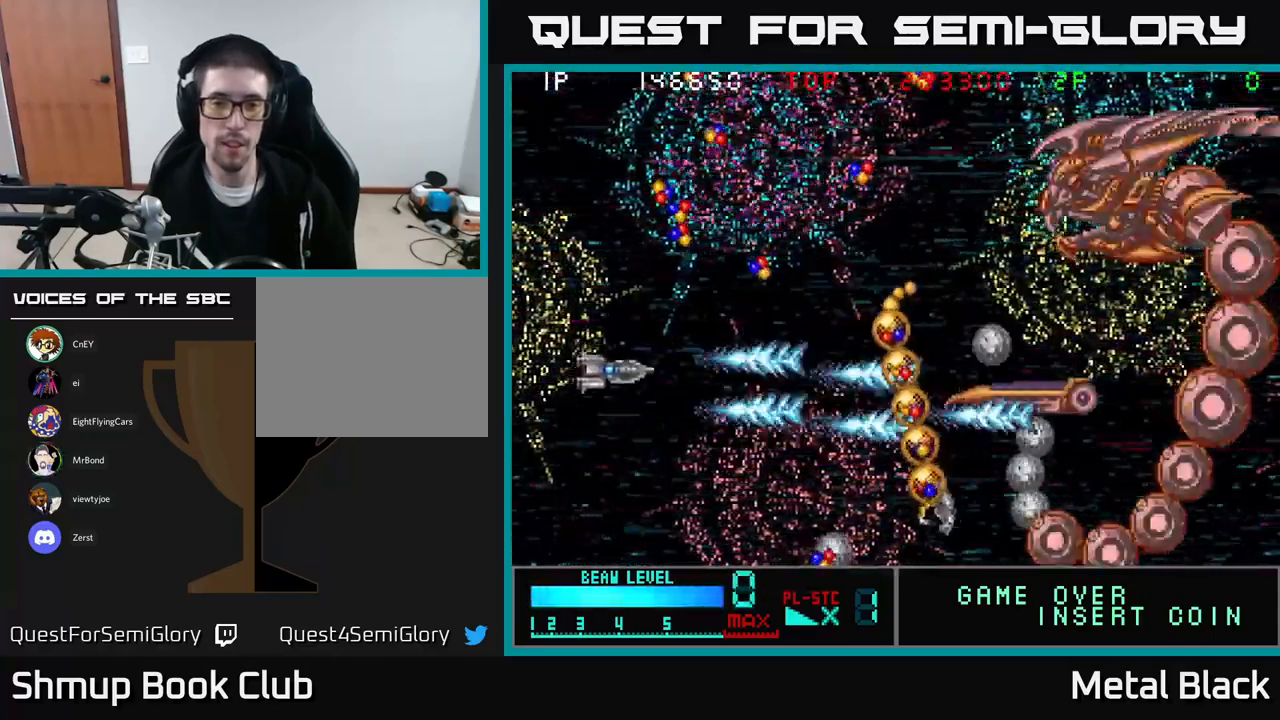
{"buttons": ["A", "DPAD_DOWN", "DPAD_LEFT"], "events": [[100, "A", "up"], [134, "A", "down"], [267, "DPAD_UP", "up"], [283, "A", "up"], [316, "A", "down"], [333, "DPAD_DOWN", "down"], [450, "DPAD_LEFT", "down"]]}
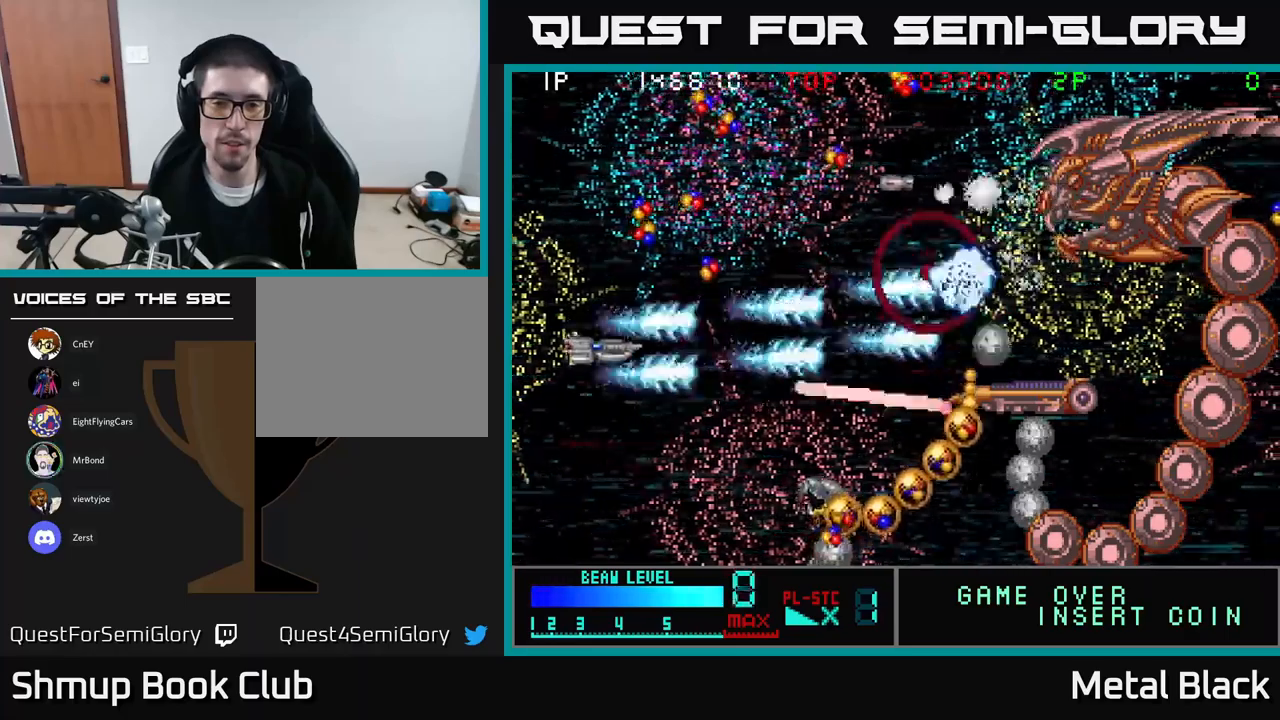
{"buttons": ["A", "DPAD_DOWN", "DPAD_RIGHT"], "events": [[16, "A", "up"], [50, "A", "down"], [200, "A", "up"], [233, "A", "down"], [233, "DPAD_LEFT", "up"], [416, "A", "up"], [450, "A", "down"], [500, "DPAD_RIGHT", "down"]]}
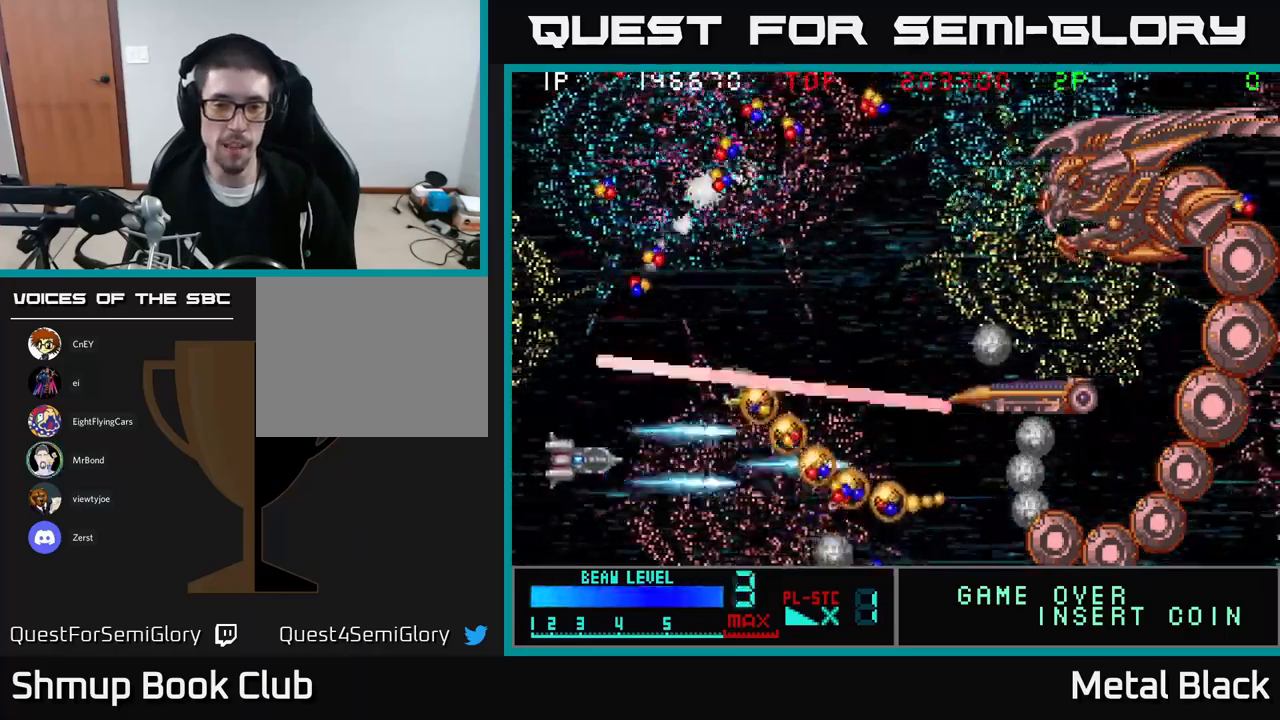
{"buttons": ["DPAD_RIGHT"], "events": [[50, "DPAD_DOWN", "up"], [83, "DPAD_DOWN", "down"], [100, "A", "up"], [133, "A", "down"], [216, "DPAD_RIGHT", "up"], [316, "A", "up"], [366, "A", "down"], [450, "DPAD_RIGHT", "down"], [466, "DPAD_DOWN", "up"], [500, "A", "up"]]}
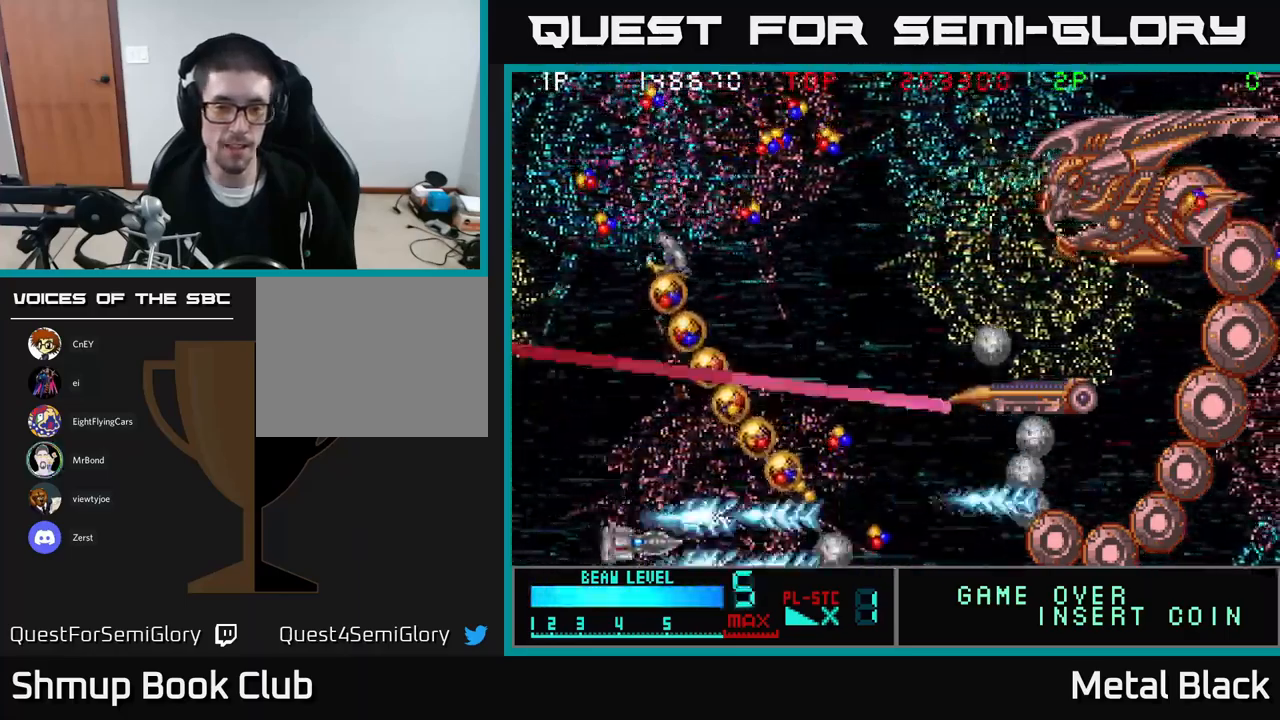
{"buttons": ["A", "DPAD_LEFT"], "events": [[50, "A", "down"], [200, "A", "up"], [250, "A", "down"], [300, "DPAD_RIGHT", "up"], [316, "DPAD_UP", "down"], [333, "DPAD_LEFT", "down"], [366, "DPAD_UP", "up"], [383, "A", "up"], [433, "A", "down"]]}
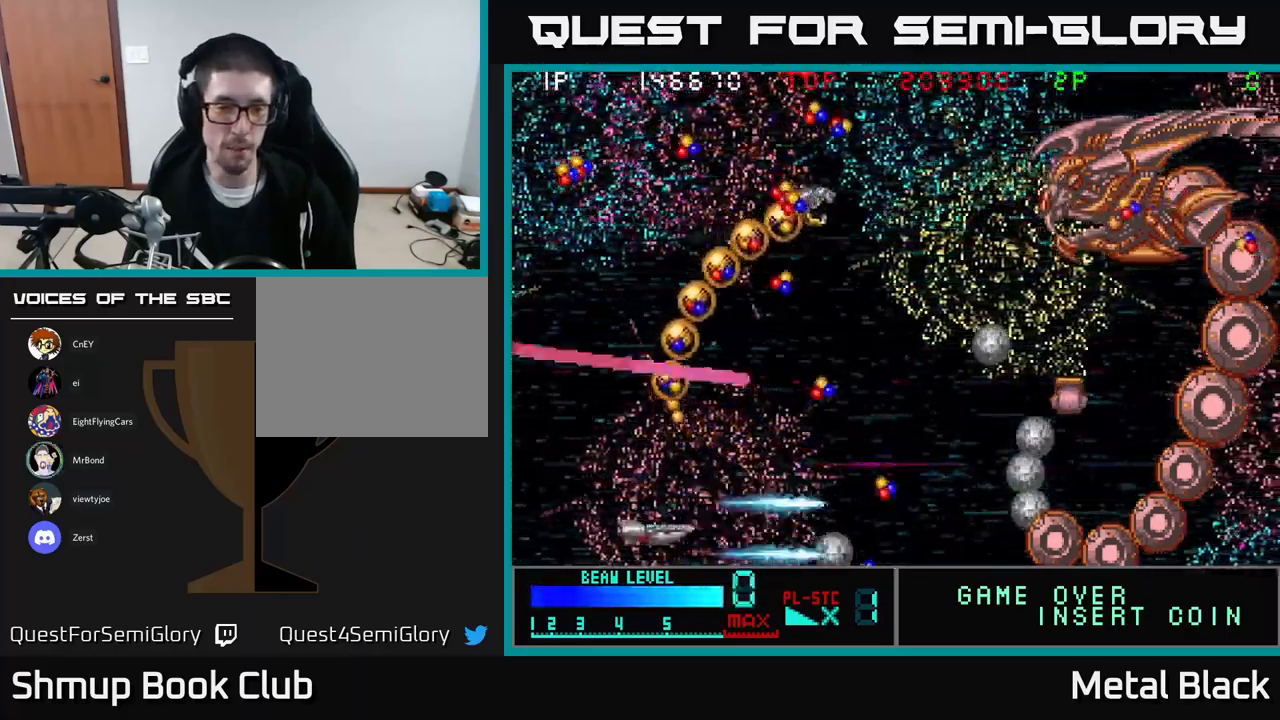
{"buttons": ["A", "DPAD_UP", "DPAD_LEFT"]}
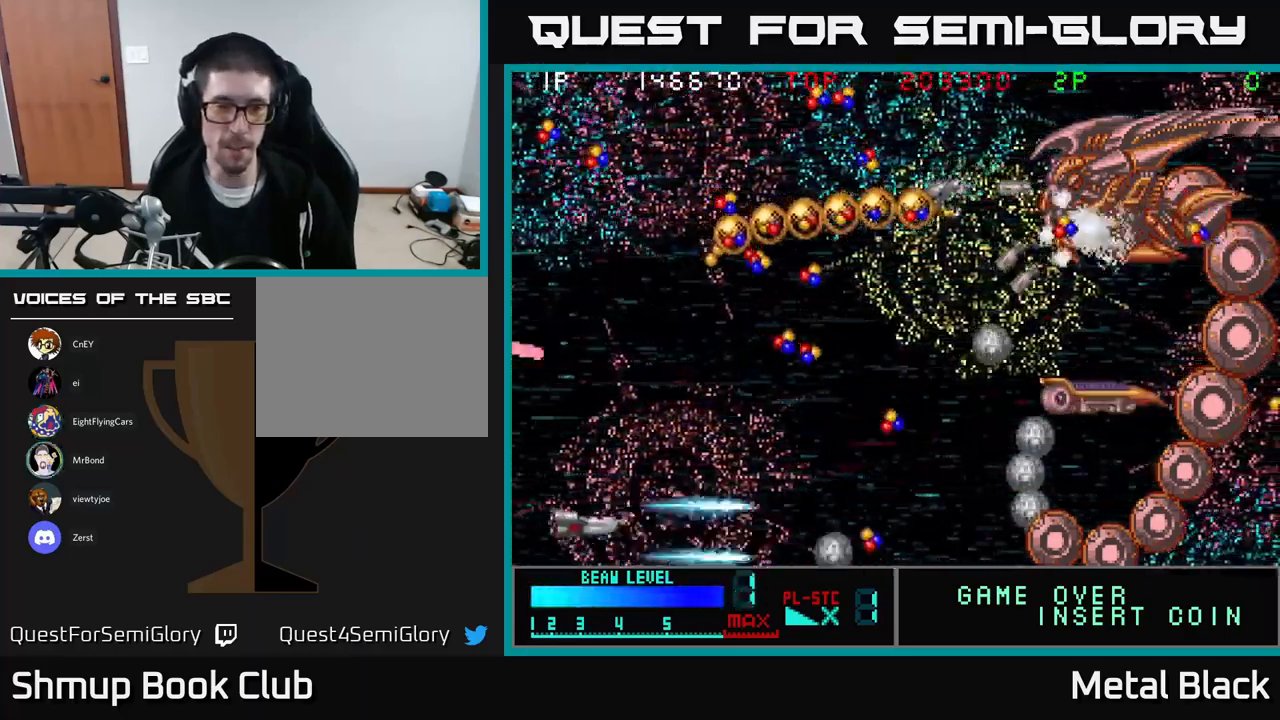
{"buttons": ["A", "DPAD_UP"], "events": [[33, "A", "up"], [33, "DPAD_LEFT", "up"], [83, "A", "down"], [216, "A", "up"], [266, "A", "down"], [433, "A", "up"], [483, "A", "down"]]}
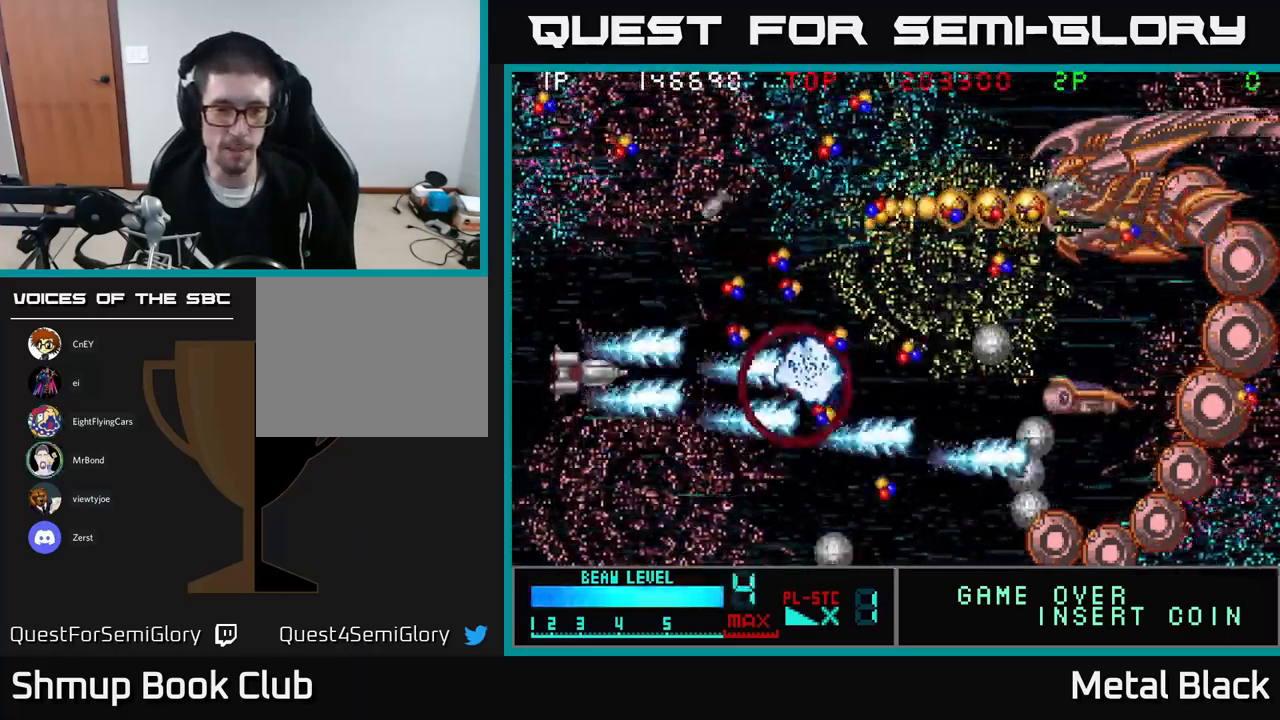
{"buttons": ["A", "DPAD_LEFT"]}
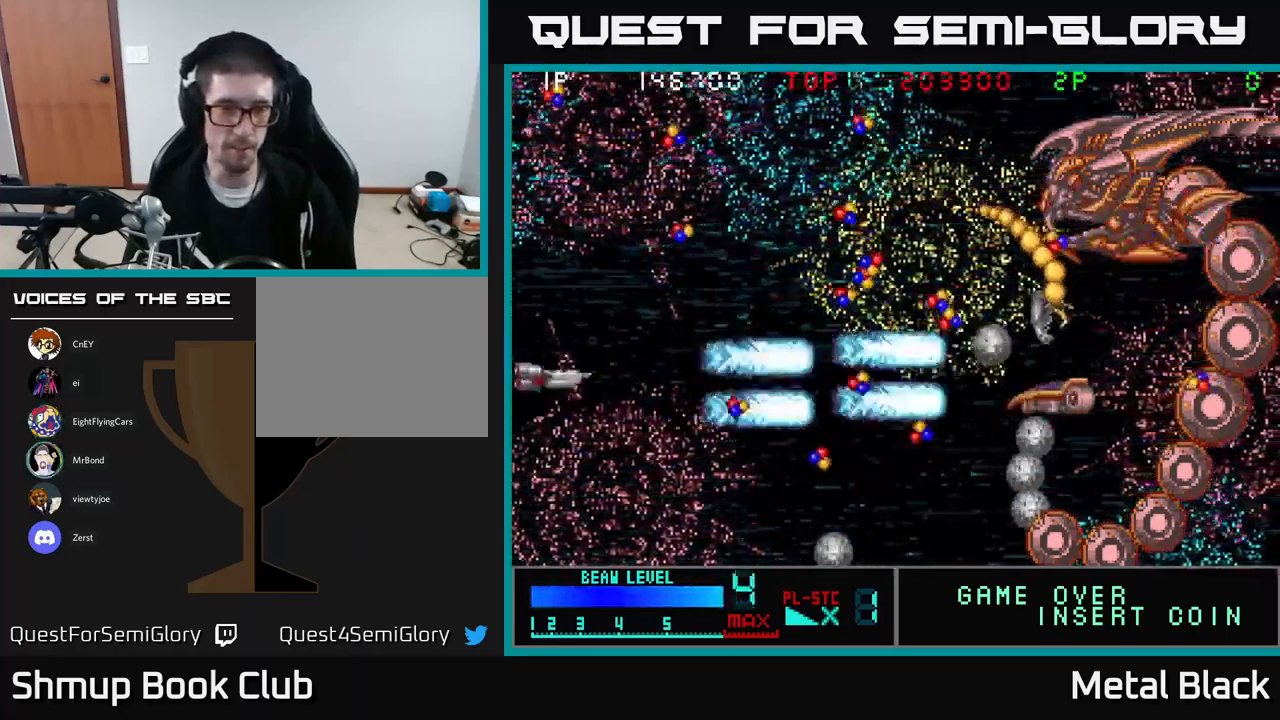
{"buttons": ["A", "DPAD_UP", "DPAD_RIGHT"]}
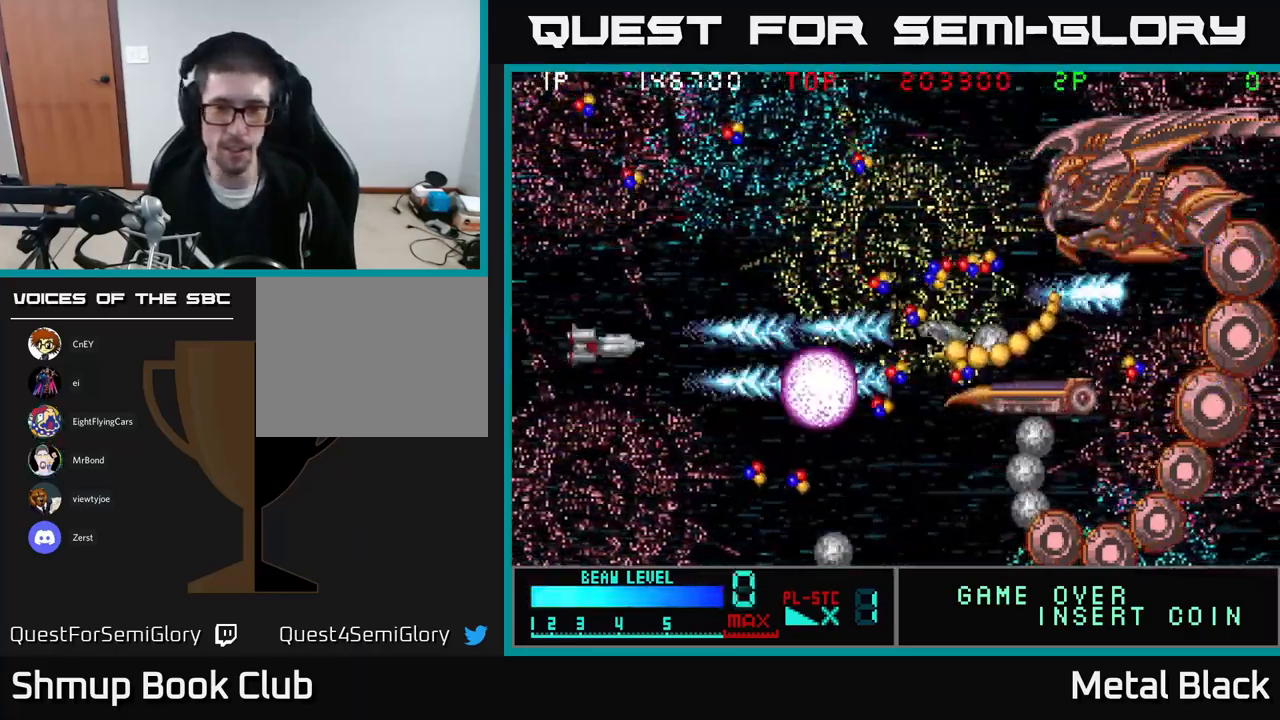
{"buttons": [], "events": [[50, "DPAD_RIGHT", "up"], [100, "A", "up"], [116, "DPAD_LEFT", "down"], [116, "DPAD_UP", "up"], [150, "A", "down"], [166, "DPAD_LEFT", "up"], [266, "A", "up"], [316, "A", "down"], [466, "A", "up"]]}
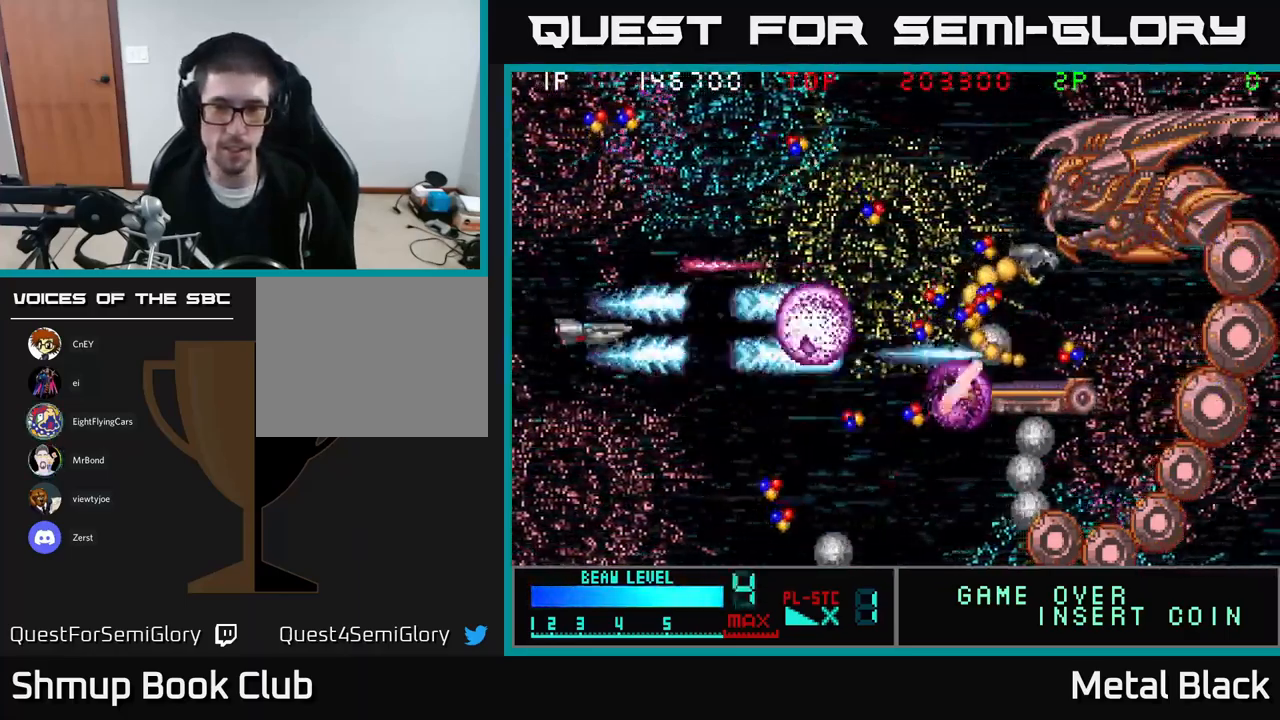
{"buttons": ["A", "DPAD_UP"], "events": [[33, "A", "down"], [133, "A", "up"], [200, "A", "down"], [216, "DPAD_RIGHT", "down"], [350, "A", "up"], [383, "DPAD_UP", "down"], [400, "A", "down"], [450, "DPAD_RIGHT", "up"]]}
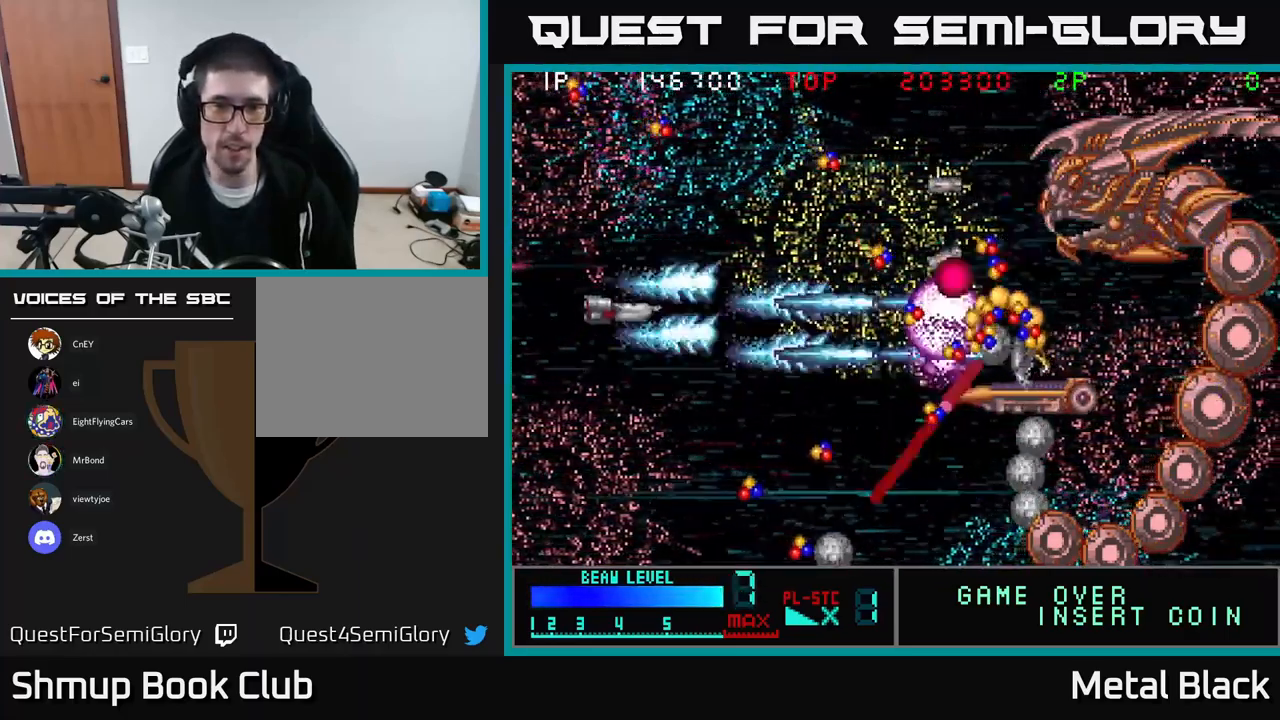
{"buttons": ["A", "DPAD_UP"], "events": [[50, "A", "up"], [83, "A", "down"], [250, "A", "up"], [283, "A", "down"], [433, "A", "up"], [467, "A", "down"]]}
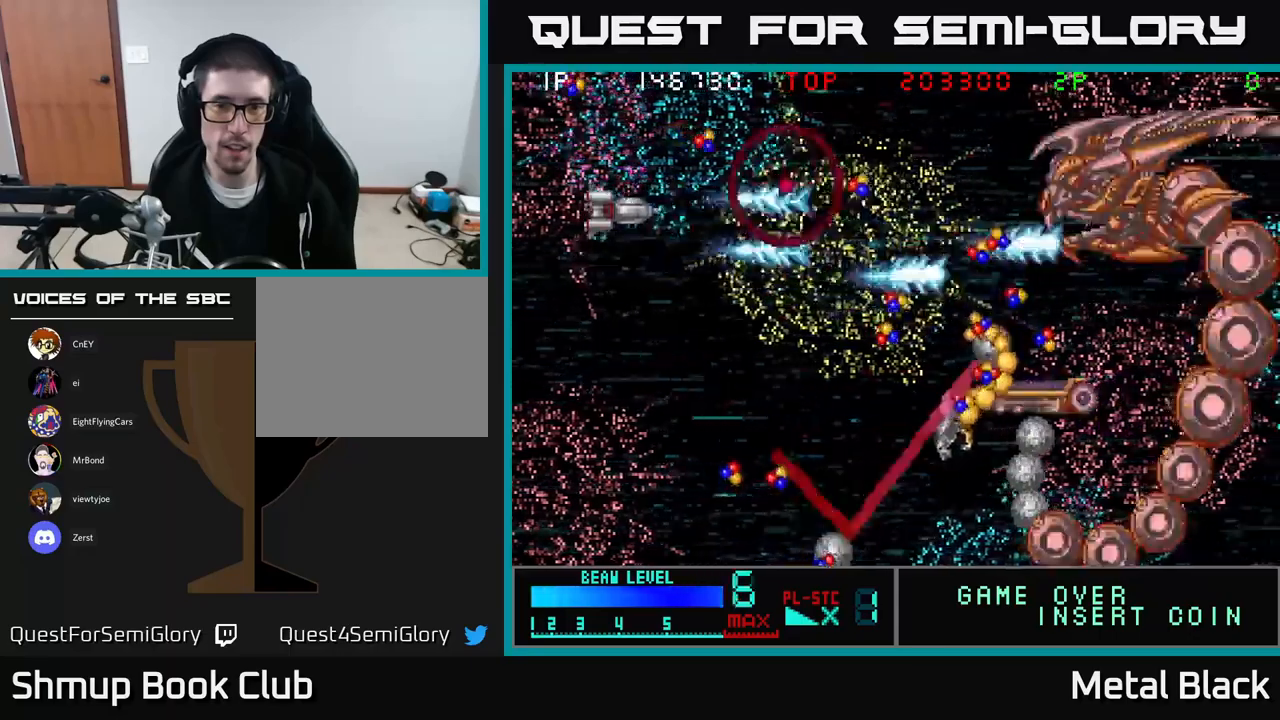
{"buttons": ["A", "DPAD_DOWN", "DPAD_LEFT"], "events": [[117, "A", "up"], [117, "DPAD_LEFT", "down"], [150, "DPAD_UP", "up"], [200, "A", "down"], [200, "DPAD_DOWN", "down"], [333, "A", "up"], [367, "A", "down"]]}
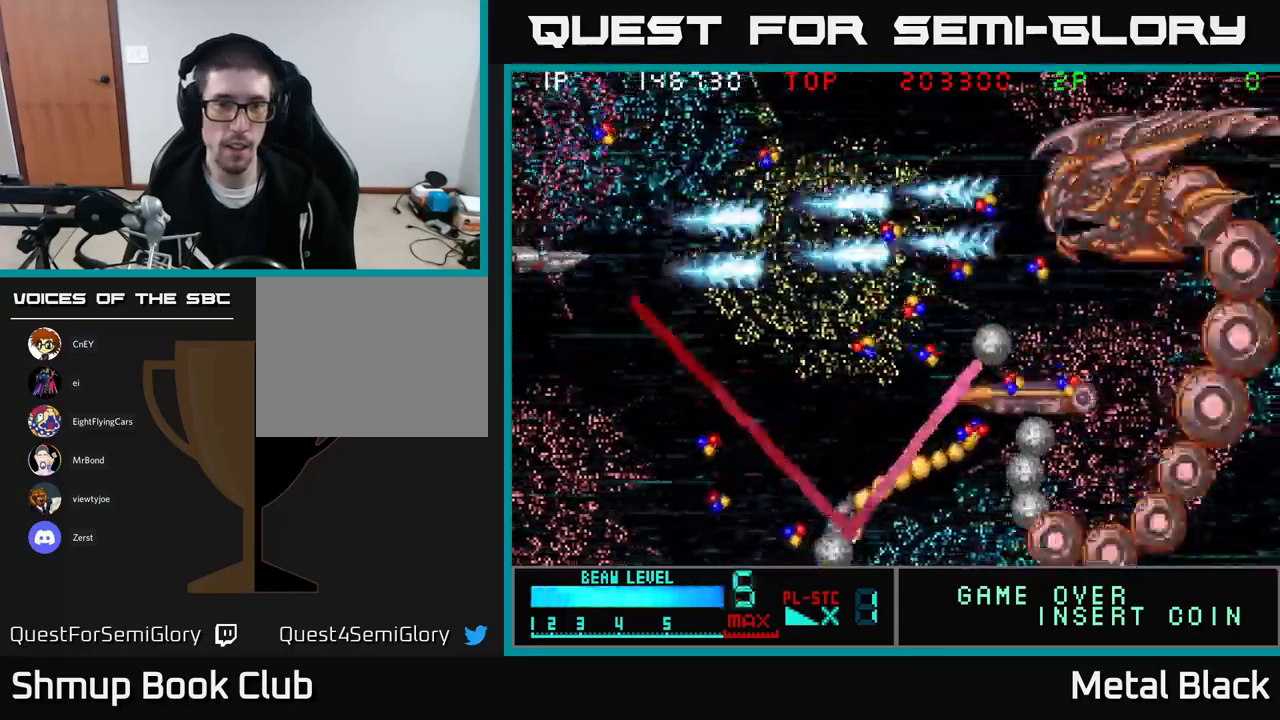
{"buttons": ["A", "DPAD_DOWN"], "events": [[17, "A", "up"], [67, "DPAD_LEFT", "up"], [100, "A", "down"], [233, "A", "up"], [267, "A", "down"], [350, "DPAD_RIGHT", "down"], [467, "A", "up"], [467, "DPAD_RIGHT", "up"], [500, "A", "down"]]}
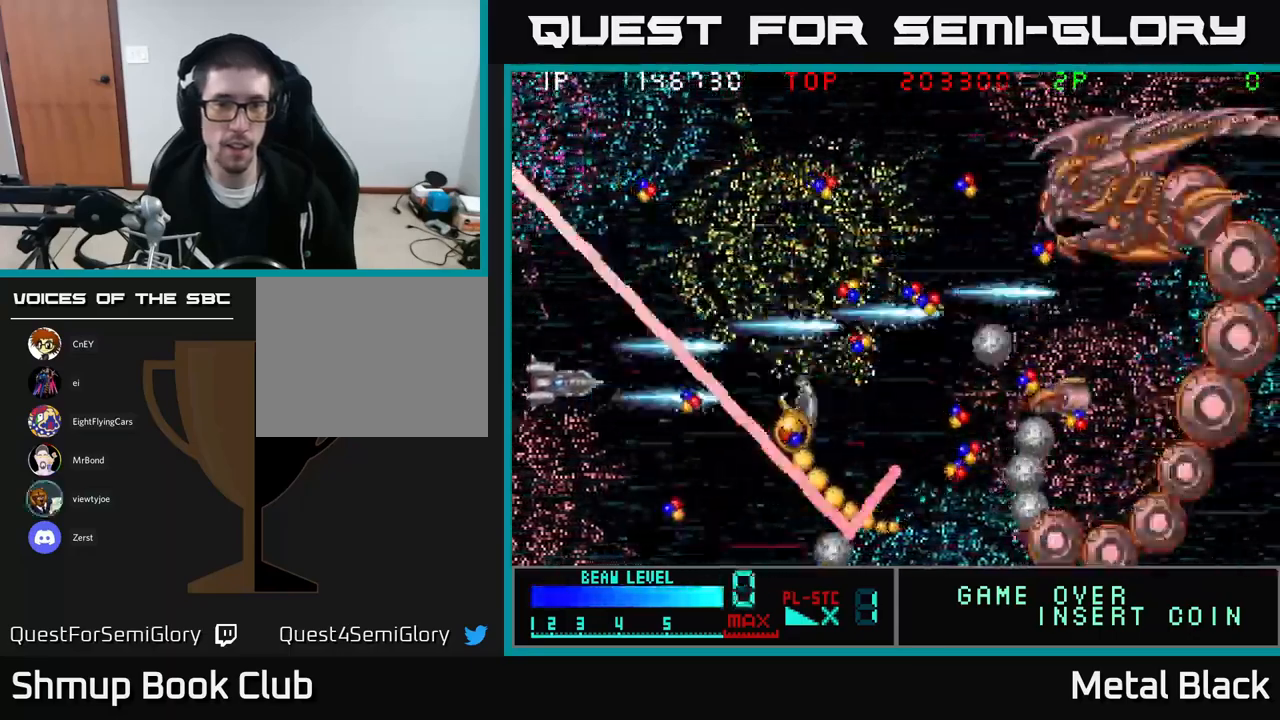
{"buttons": ["A", "DPAD_UP"], "events": [[150, "A", "up"], [167, "DPAD_RIGHT", "down"], [183, "A", "down"], [350, "A", "up"], [400, "A", "down"], [433, "DPAD_DOWN", "up"], [467, "DPAD_UP", "down"], [483, "DPAD_RIGHT", "up"]]}
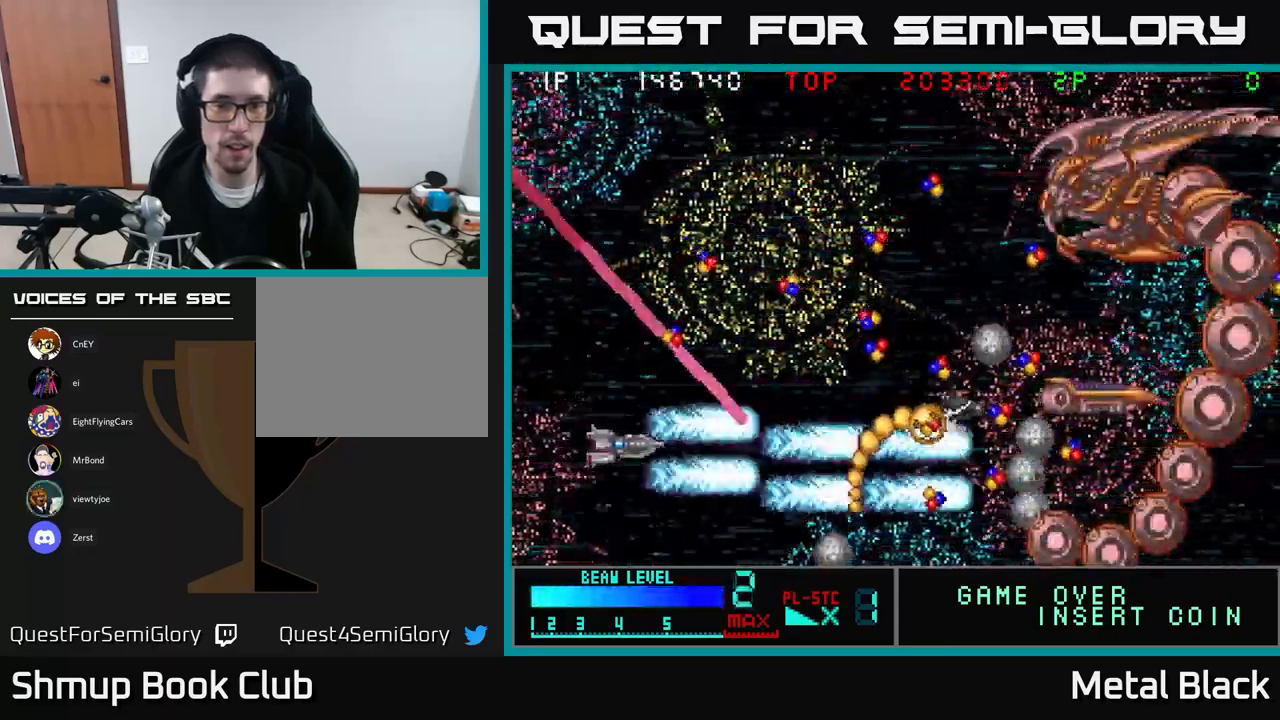
{"buttons": ["A", "DPAD_UP"], "events": [[33, "A", "up"], [67, "A", "down"], [200, "DPAD_UP", "up"], [217, "A", "up"], [250, "DPAD_DOWN", "down"], [283, "A", "down"], [350, "DPAD_RIGHT", "down"], [383, "DPAD_DOWN", "up"], [417, "A", "up"], [417, "DPAD_RIGHT", "up"], [433, "DPAD_UP", "down"], [467, "A", "down"]]}
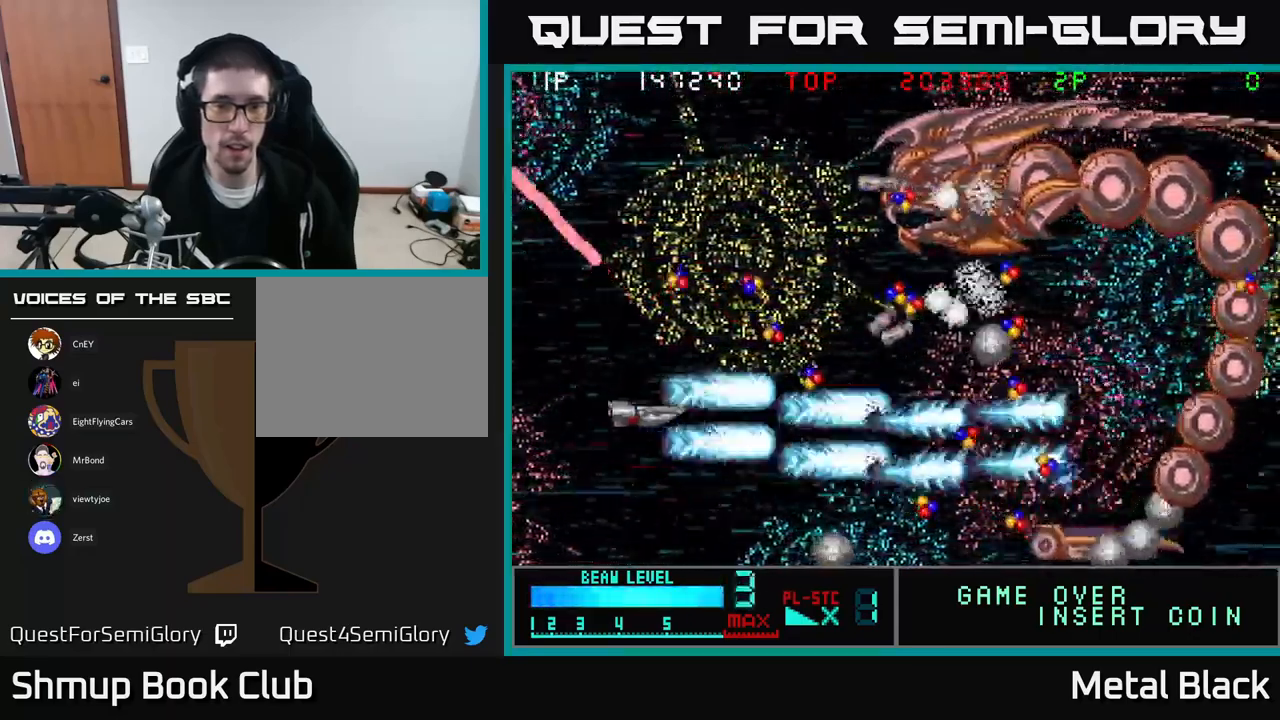
{"buttons": ["DPAD_LEFT"], "events": [[33, "DPAD_RIGHT", "down"], [50, "DPAD_UP", "up"], [83, "DPAD_RIGHT", "up"], [100, "A", "up"], [150, "DPAD_LEFT", "down"], [167, "A", "down"], [167, "DPAD_UP", "down"], [283, "A", "up"], [300, "DPAD_LEFT", "up"], [333, "A", "down"], [450, "DPAD_LEFT", "down"], [450, "DPAD_UP", "up"], [483, "A", "up"]]}
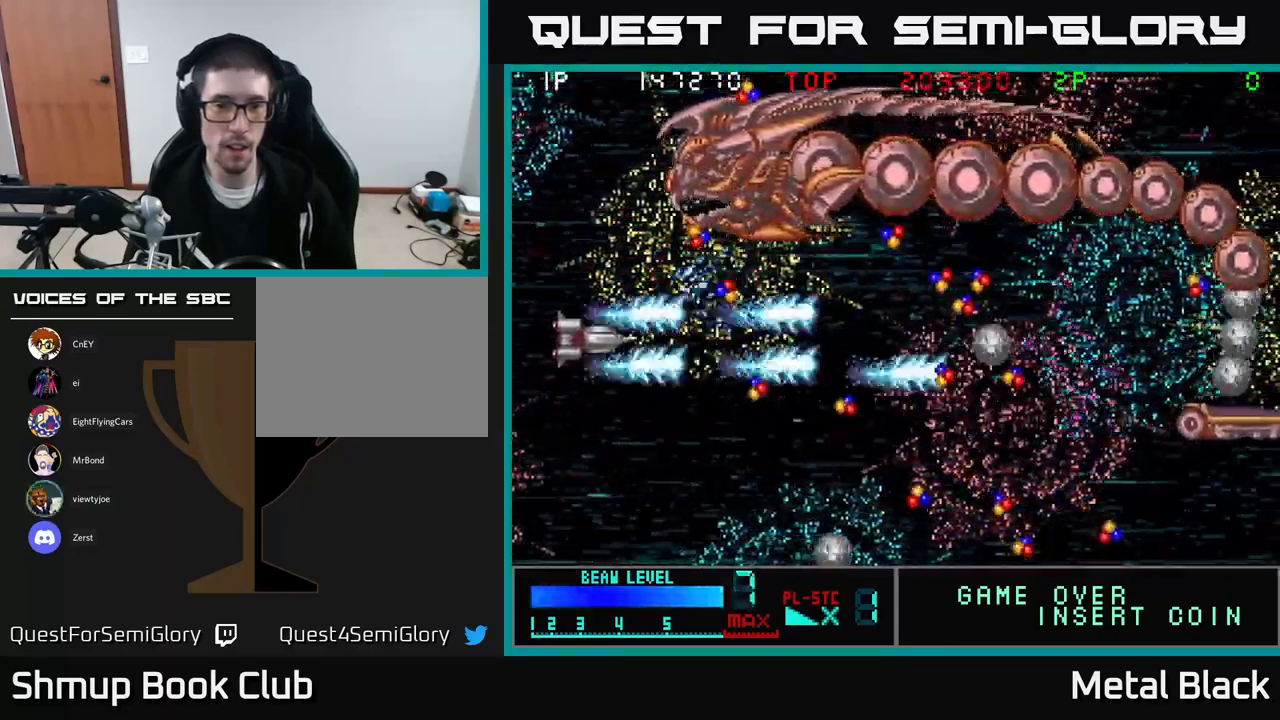
{"buttons": ["A", "DPAD_RIGHT"], "events": [[50, "A", "down"], [150, "DPAD_LEFT", "up"], [183, "DPAD_RIGHT", "down"], [200, "A", "up"], [217, "DPAD_DOWN", "down"], [233, "A", "down"], [400, "A", "up"], [400, "DPAD_DOWN", "up"], [467, "A", "down"]]}
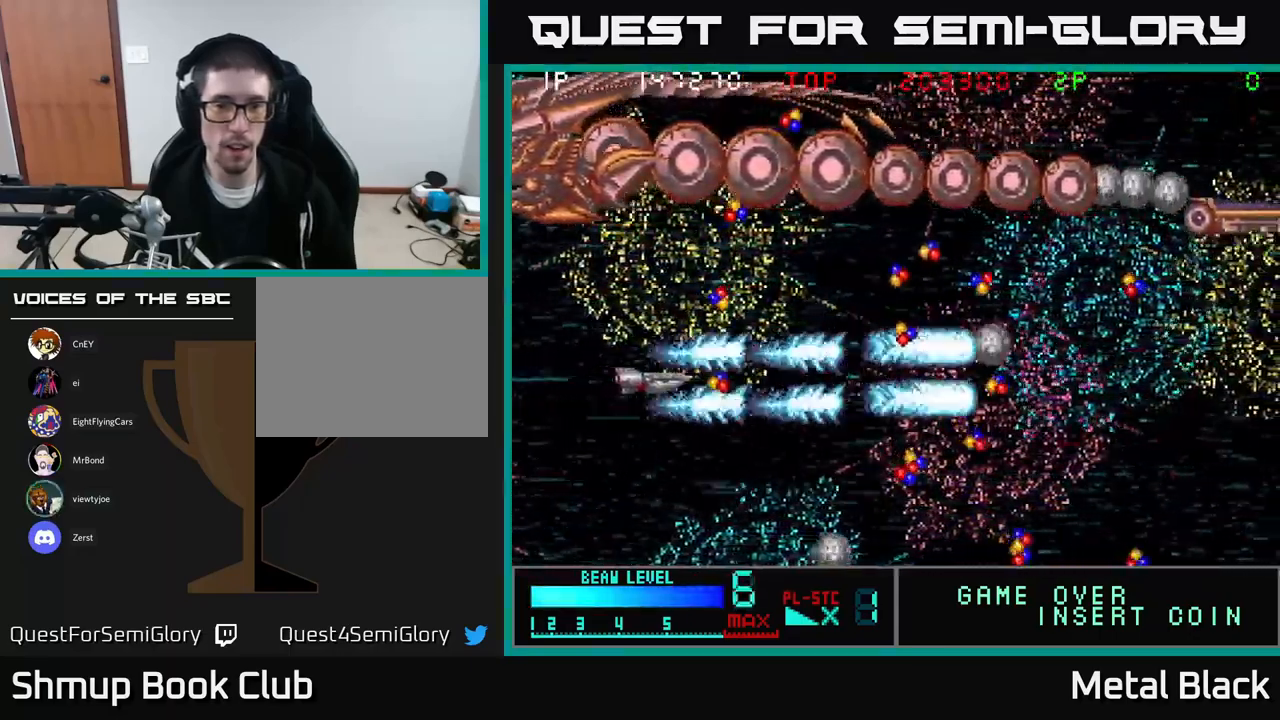
{"buttons": [], "events": [[83, "DPAD_UP", "down"], [100, "A", "up"], [100, "DPAD_RIGHT", "up"], [150, "A", "down"], [150, "DPAD_RIGHT", "down"], [183, "DPAD_UP", "up"], [300, "A", "up"], [350, "A", "down"], [483, "A", "up"], [483, "DPAD_RIGHT", "up"]]}
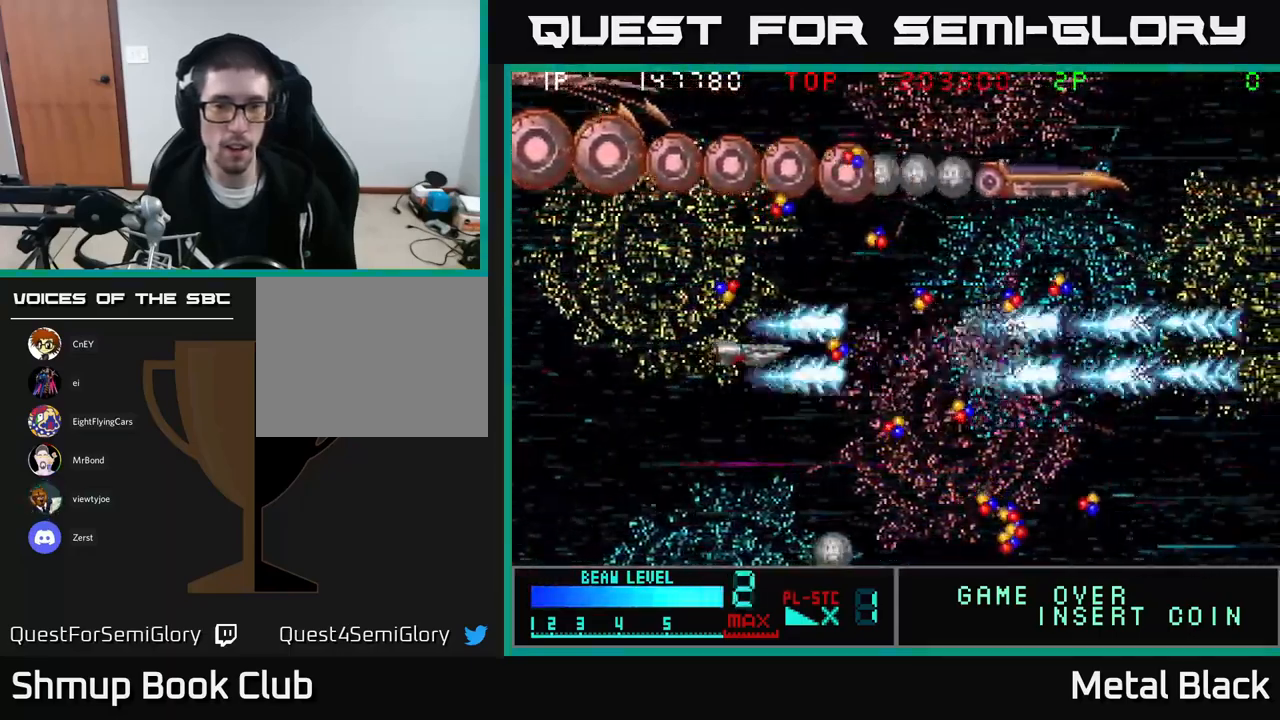
{"buttons": ["A", "DPAD_RIGHT"], "events": [[33, "A", "down"], [183, "A", "up"], [250, "A", "down"], [383, "A", "up"], [400, "DPAD_RIGHT", "down"], [433, "A", "down"]]}
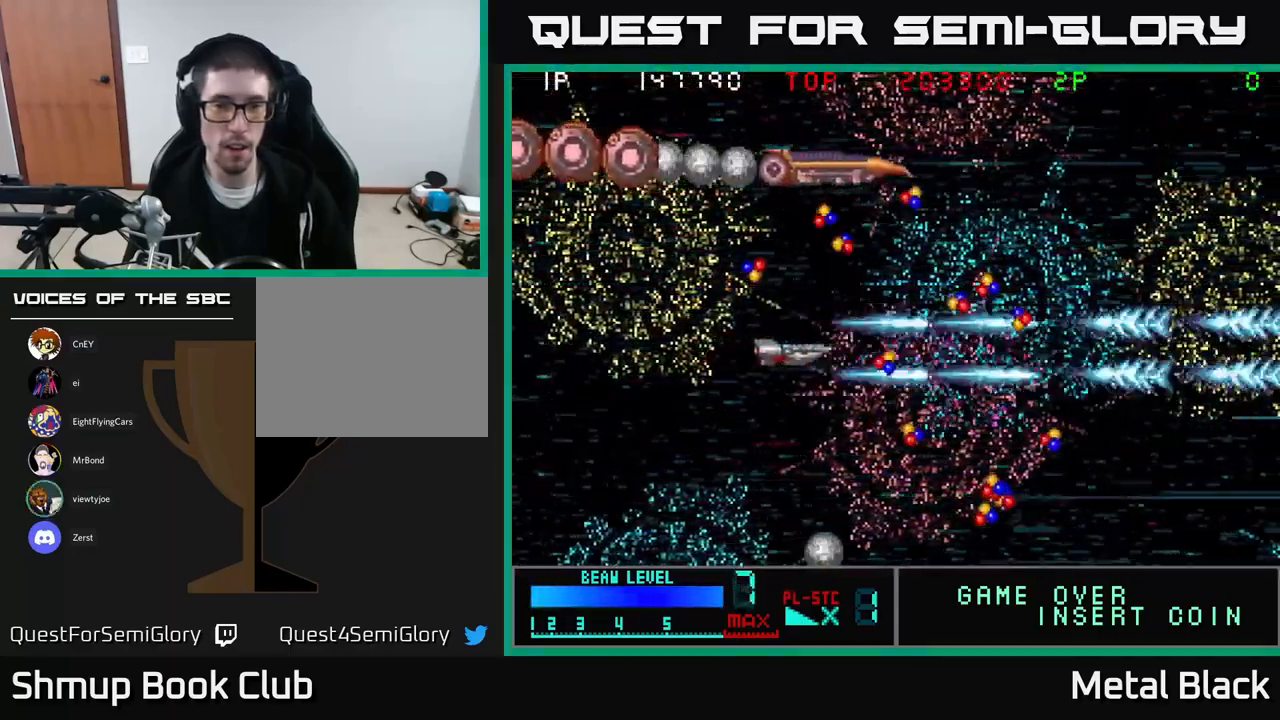
{"buttons": ["A", "DPAD_DOWN", "DPAD_LEFT"], "events": [[83, "A", "up"], [83, "DPAD_DOWN", "down"], [117, "DPAD_RIGHT", "up"], [167, "A", "down"], [183, "DPAD_LEFT", "down"], [317, "A", "up"], [367, "A", "down"]]}
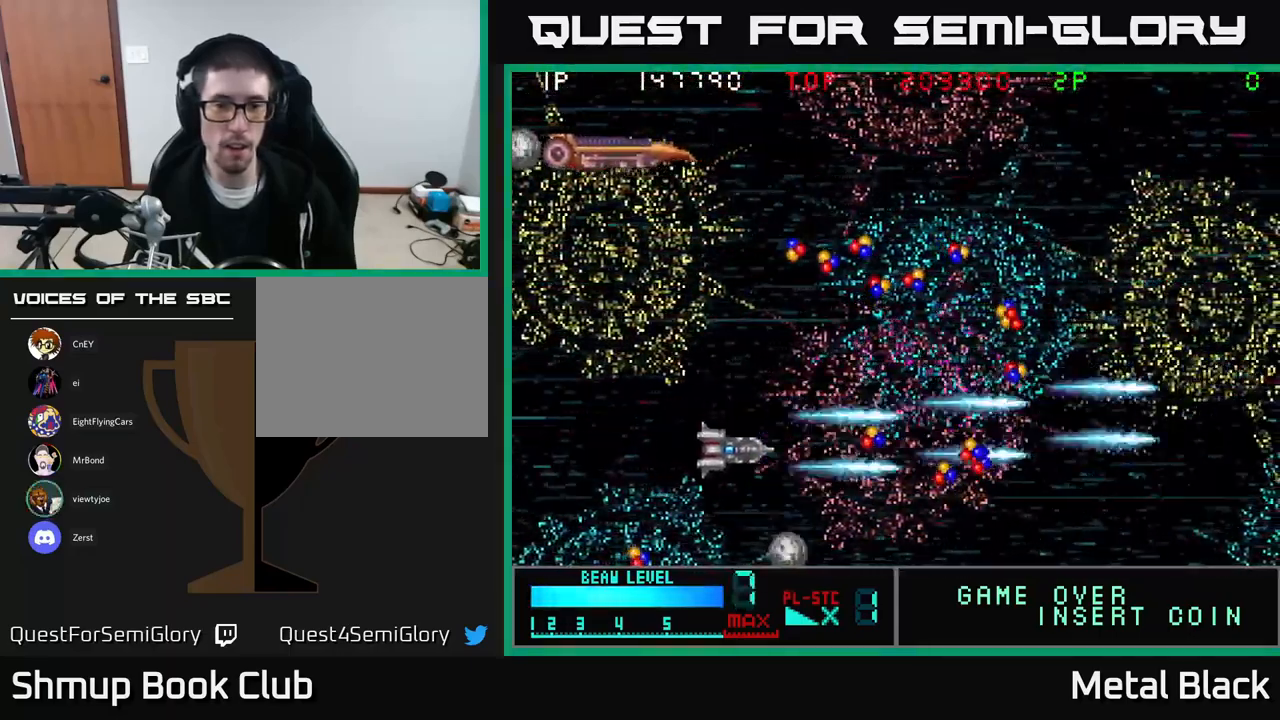
{"buttons": ["DPAD_DOWN", "DPAD_LEFT"], "events": [[50, "A", "up"], [100, "A", "down"], [267, "A", "up"], [317, "A", "down"], [500, "A", "up"]]}